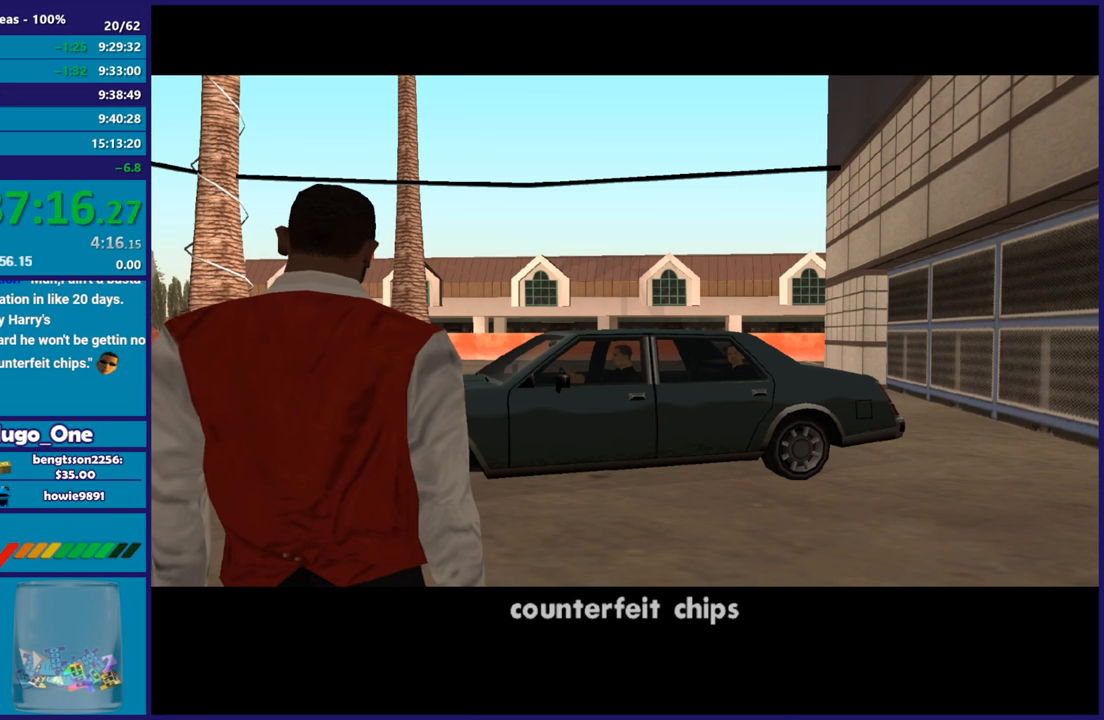
Gameplay with a controller (Xbox layout); each line is a JSON object with the inputs held at the frame after it. "button_events" lists button changes between this image and that frame as [ms after this image, input, new state], when the widget could be followed in between (sticks are given only as held states). Not read: START right_stick.
{"buttons": [], "left_stick": "center", "button_events": []}
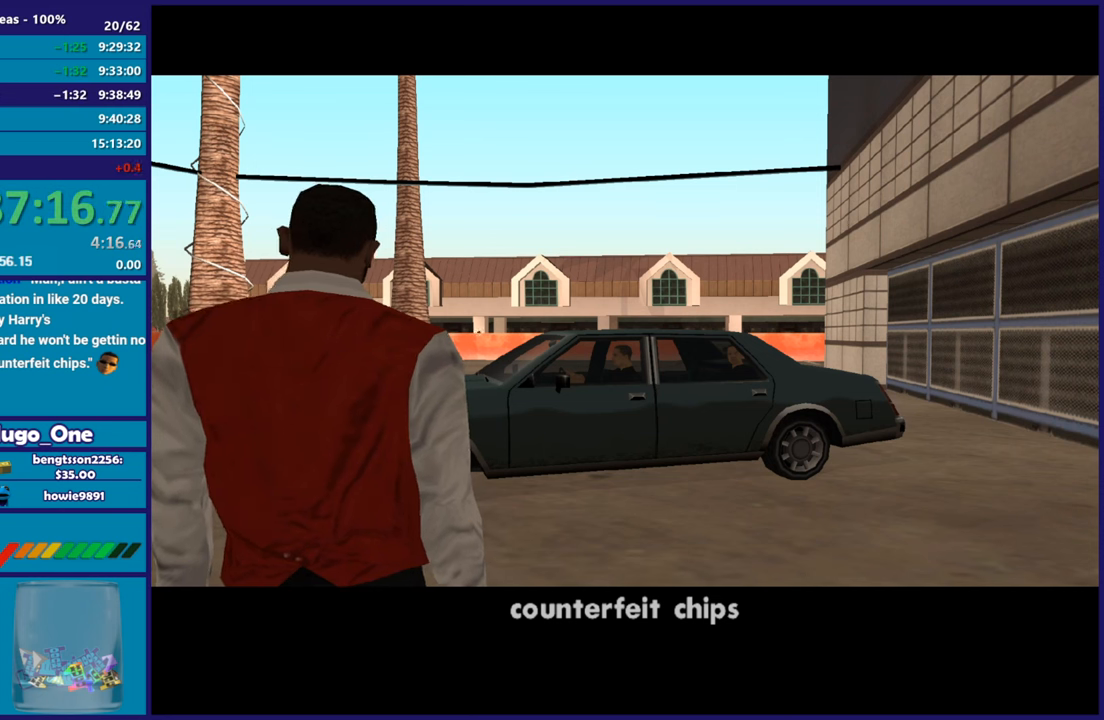
{"buttons": [], "left_stick": "center", "button_events": []}
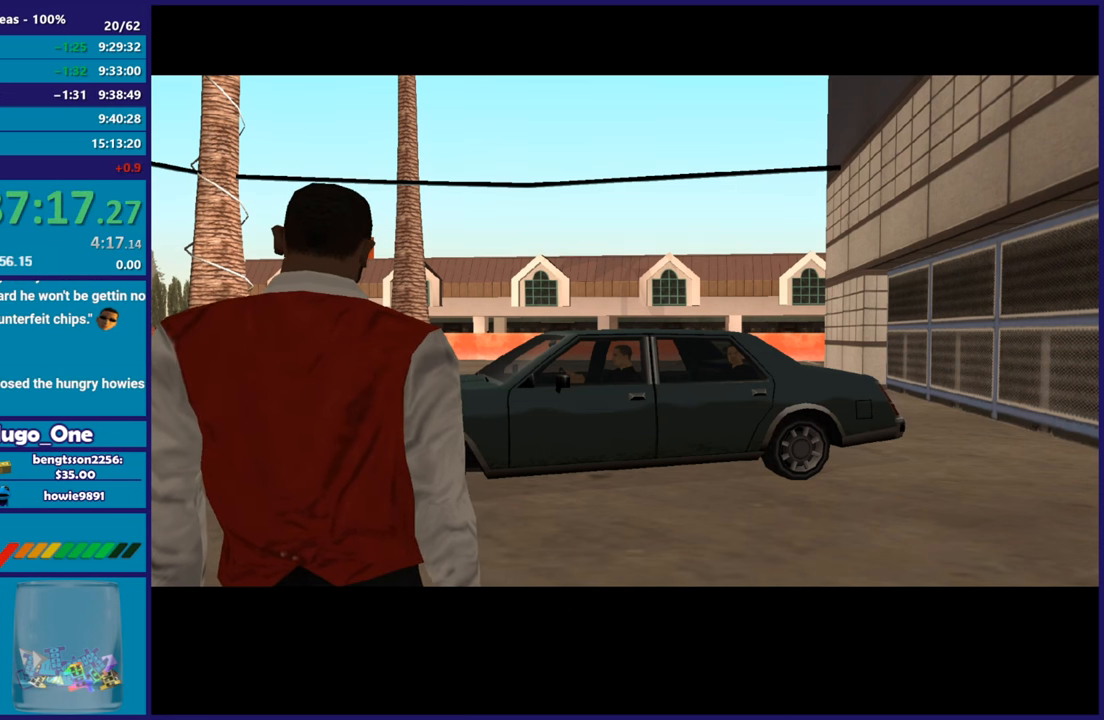
{"buttons": ["A"], "left_stick": "center", "button_events": [[166, "A", "down"], [317, "A", "up"], [417, "A", "down"]]}
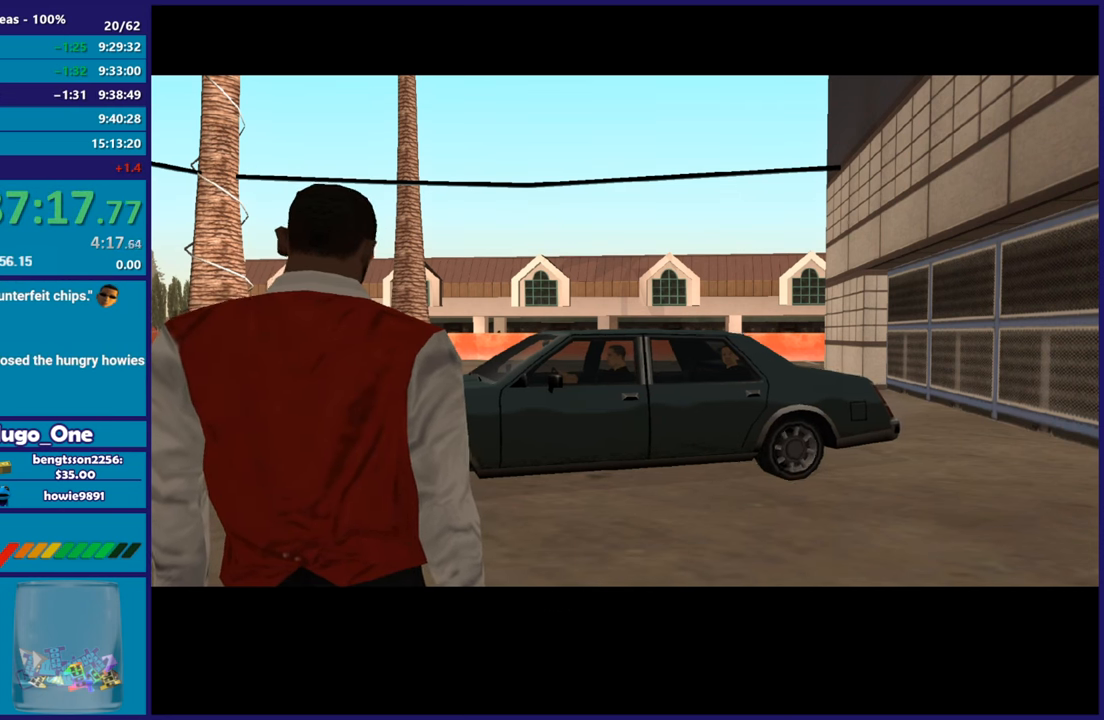
{"buttons": [], "left_stick": "center", "button_events": [[67, "A", "up"], [150, "A", "down"], [284, "A", "up"], [350, "A", "down"], [501, "A", "up"]]}
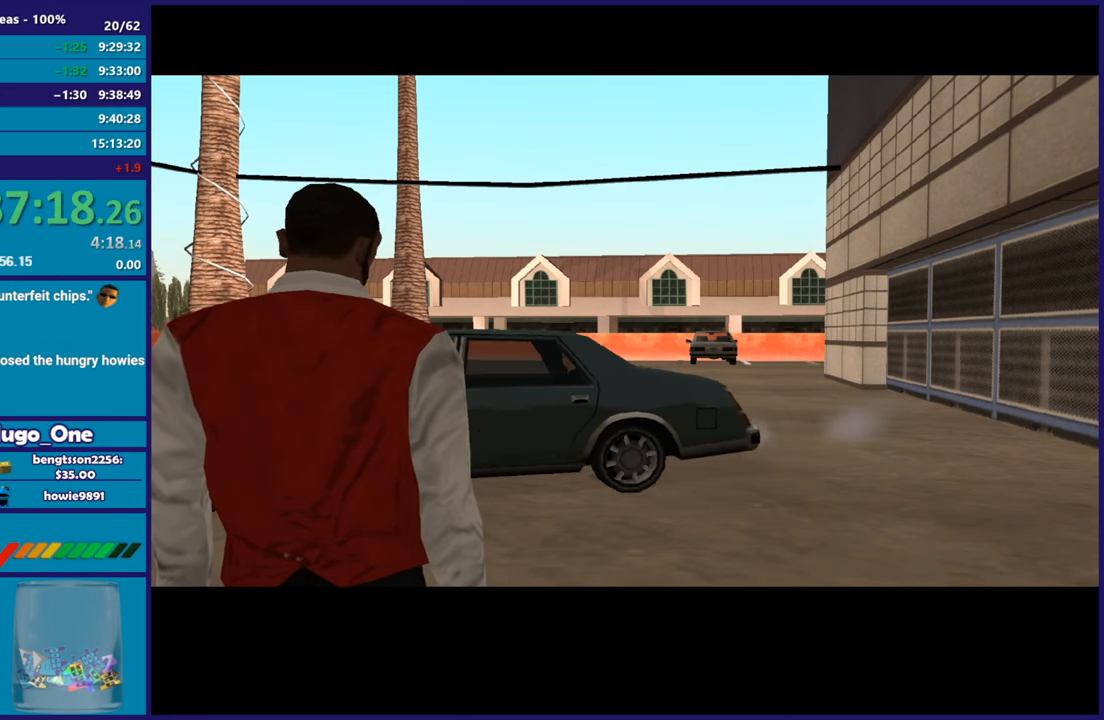
{"buttons": [], "left_stick": "center", "button_events": [[100, "A", "down"], [233, "A", "up"], [300, "A", "down"], [433, "A", "up"]]}
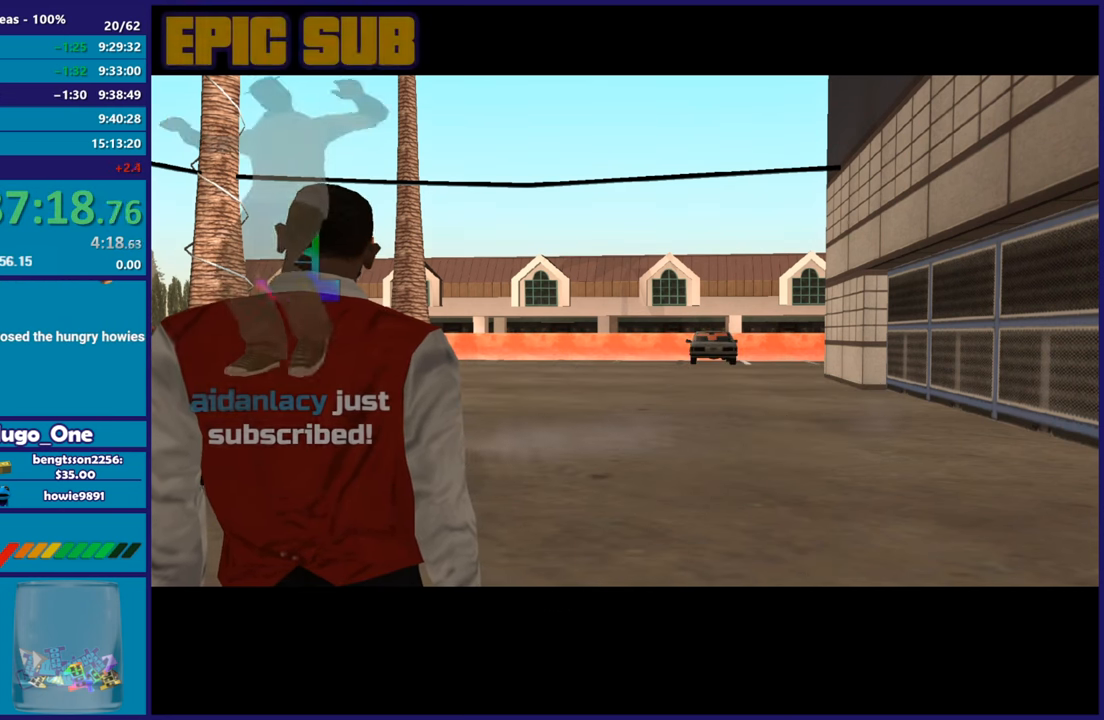
{"buttons": [], "left_stick": "center", "button_events": [[33, "A", "down"], [167, "A", "up"], [250, "A", "down"], [350, "A", "up"]]}
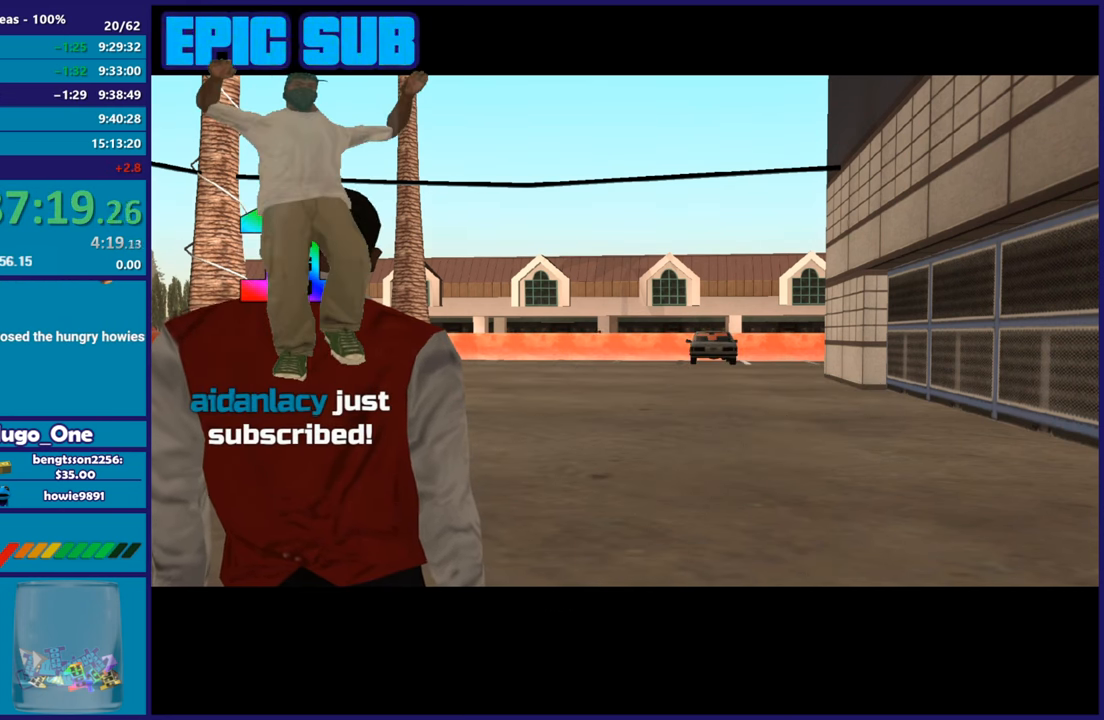
{"buttons": ["A"], "left_stick": "up", "button_events": [[266, "A", "down"], [417, "A", "up"], [500, "A", "down"]]}
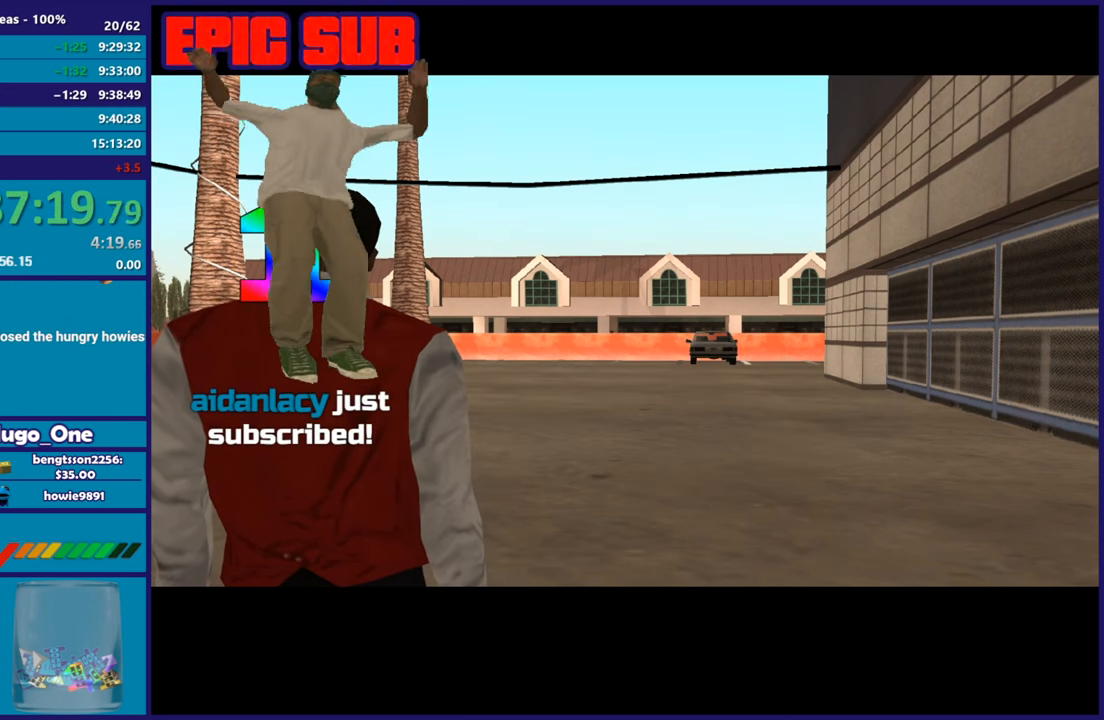
{"buttons": ["A"], "left_stick": "up", "button_events": [[117, "A", "up"], [184, "A", "down"], [334, "A", "up"], [417, "A", "down"]]}
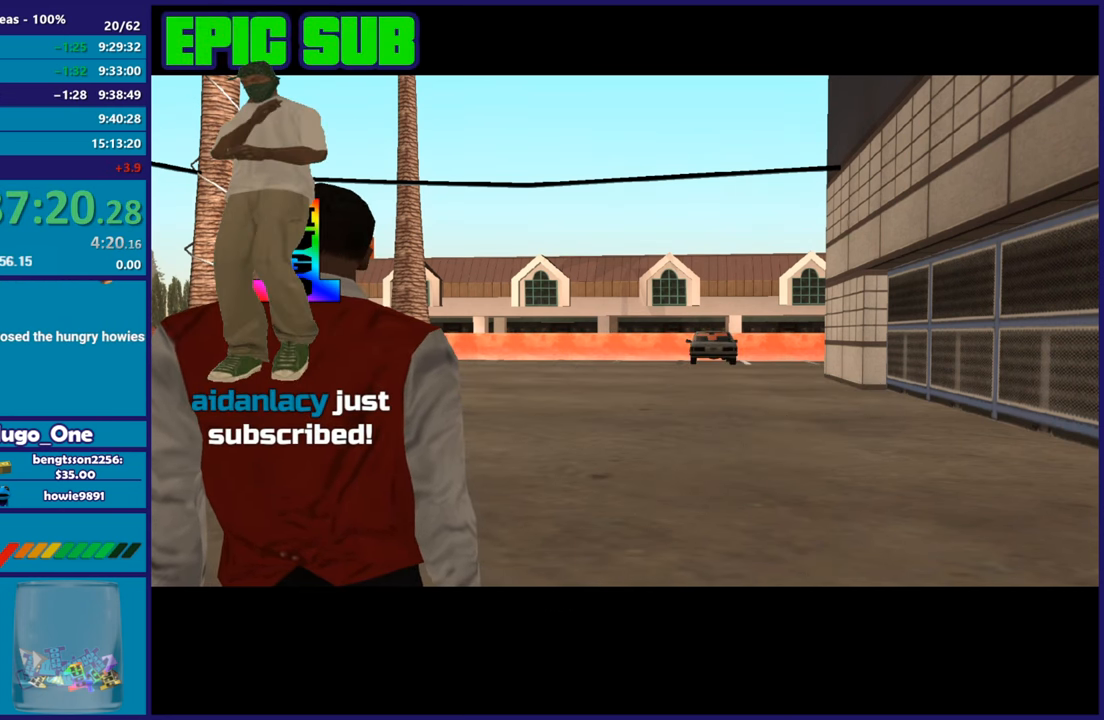
{"buttons": [], "left_stick": "up-left", "button_events": [[33, "A", "up"], [116, "A", "down"], [250, "A", "up"], [350, "A", "down"], [467, "A", "up"]]}
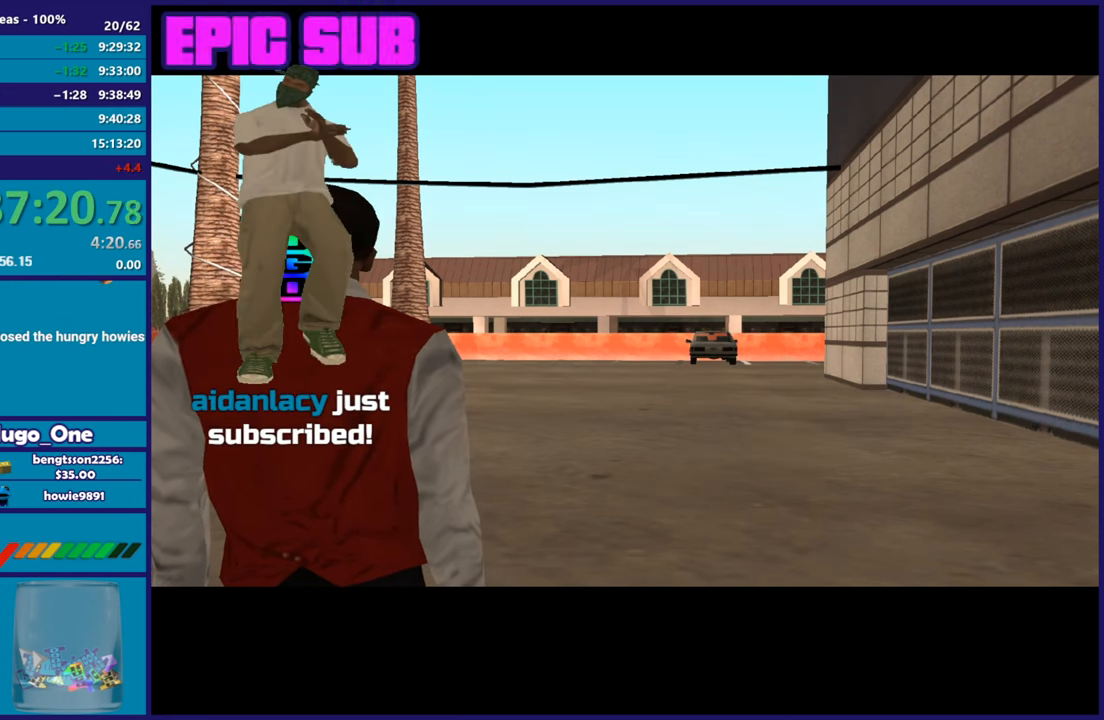
{"buttons": ["A"], "left_stick": "up", "button_events": [[83, "A", "down"], [200, "A", "up"], [267, "A", "down"], [434, "A", "up"], [501, "A", "down"]]}
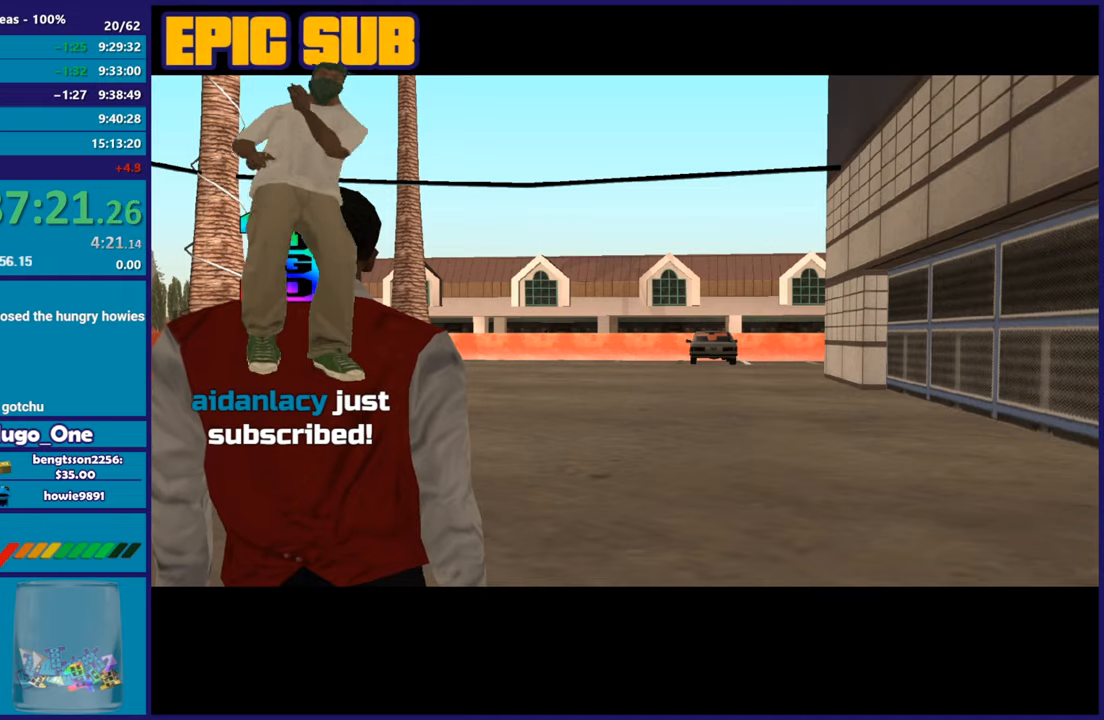
{"buttons": ["A"], "left_stick": "up", "button_events": [[150, "A", "up"], [216, "A", "down"], [350, "A", "up"], [433, "A", "down"]]}
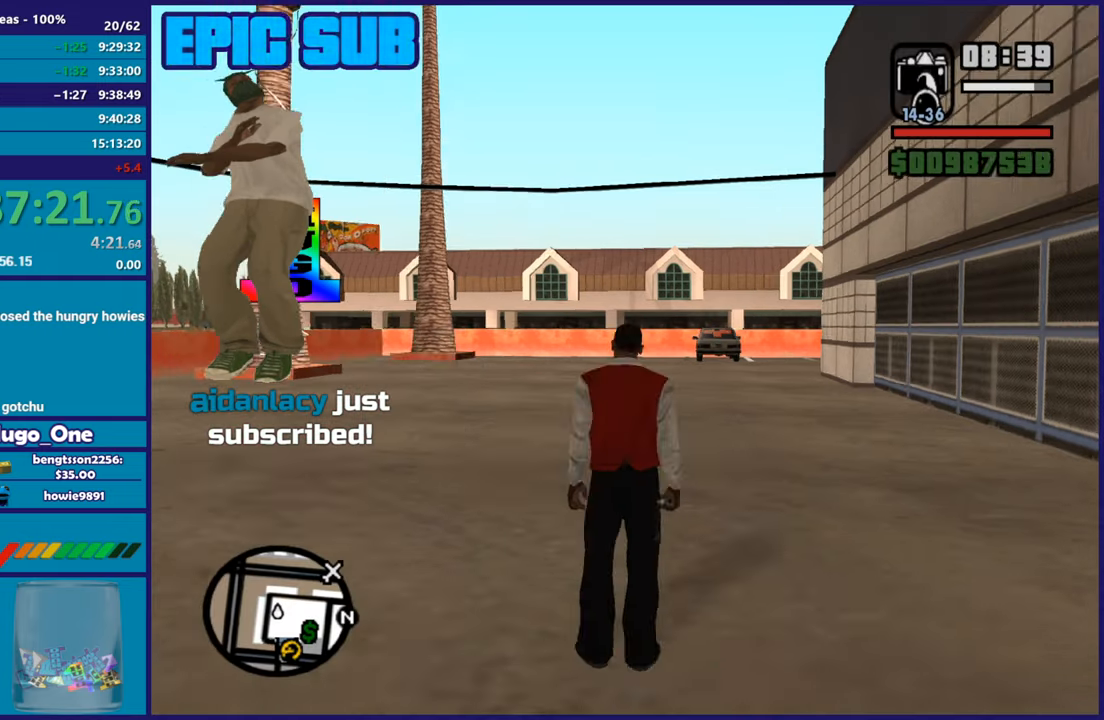
{"buttons": [], "left_stick": "up-left", "button_events": [[50, "A", "up"], [133, "A", "down"], [284, "A", "up"], [350, "A", "down"], [501, "A", "up"]]}
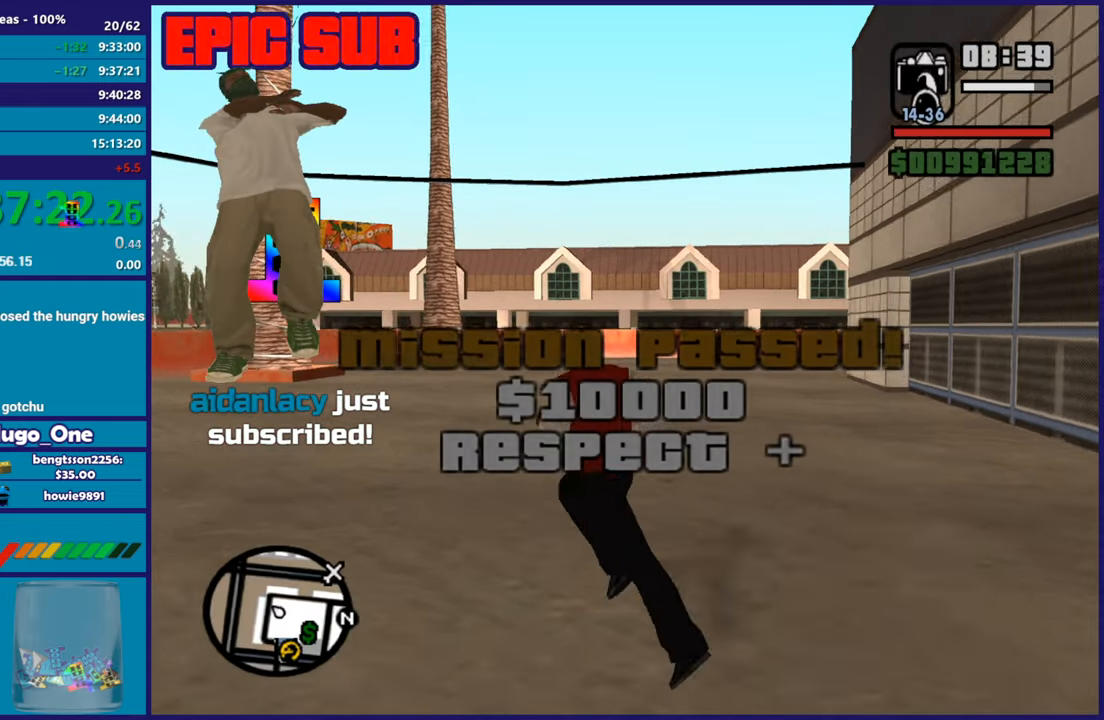
{"buttons": ["A"], "left_stick": "up-left", "button_events": [[83, "A", "down"], [200, "A", "up"], [266, "A", "down"], [400, "A", "up"], [450, "A", "down"]]}
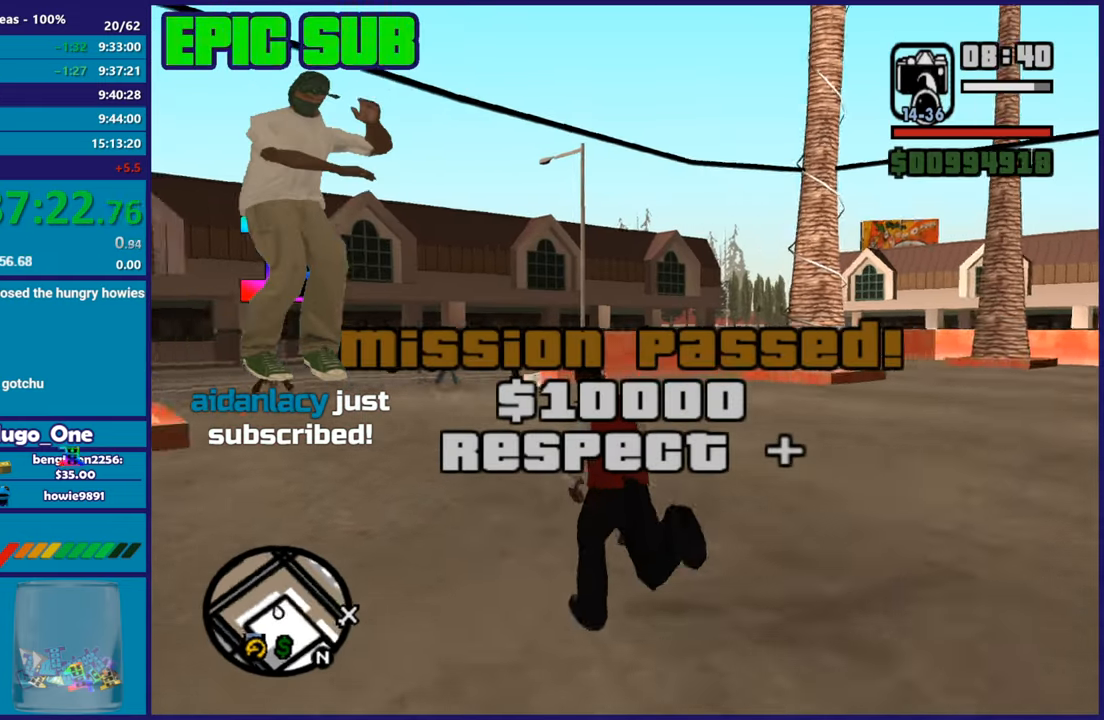
{"buttons": ["A"], "left_stick": "up", "button_events": [[117, "A", "up"], [200, "A", "down"], [317, "A", "up"], [400, "A", "down"]]}
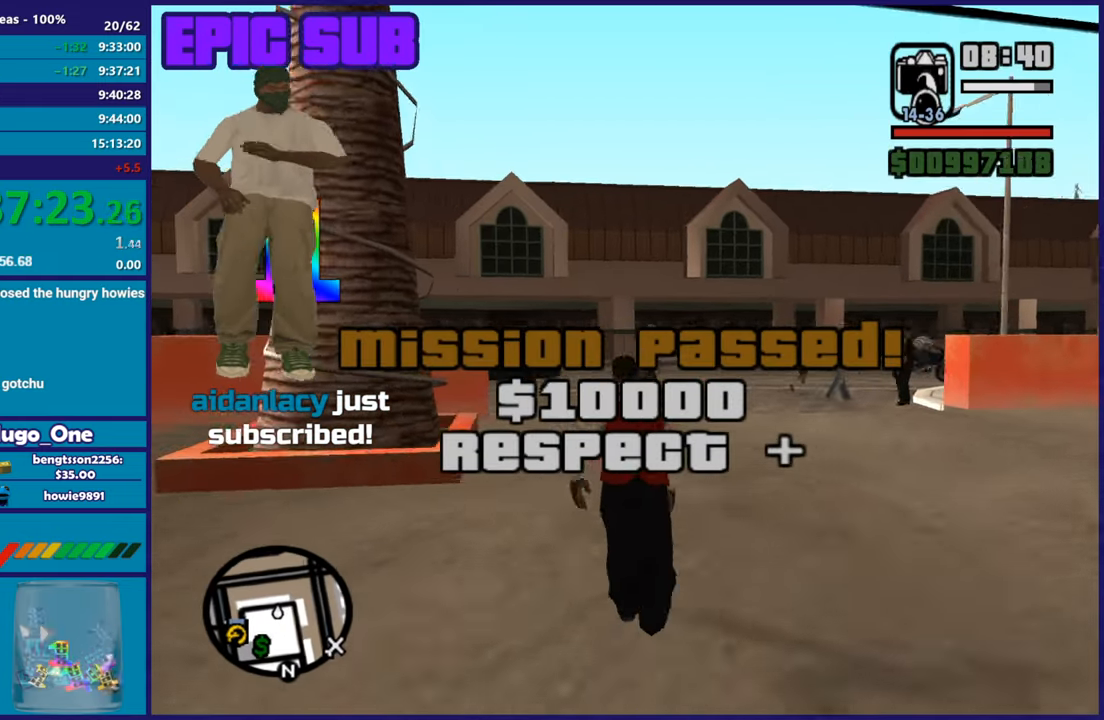
{"buttons": [], "left_stick": "up", "button_events": [[33, "A", "up"], [116, "A", "down"], [233, "A", "up"], [317, "A", "down"], [467, "A", "up"]]}
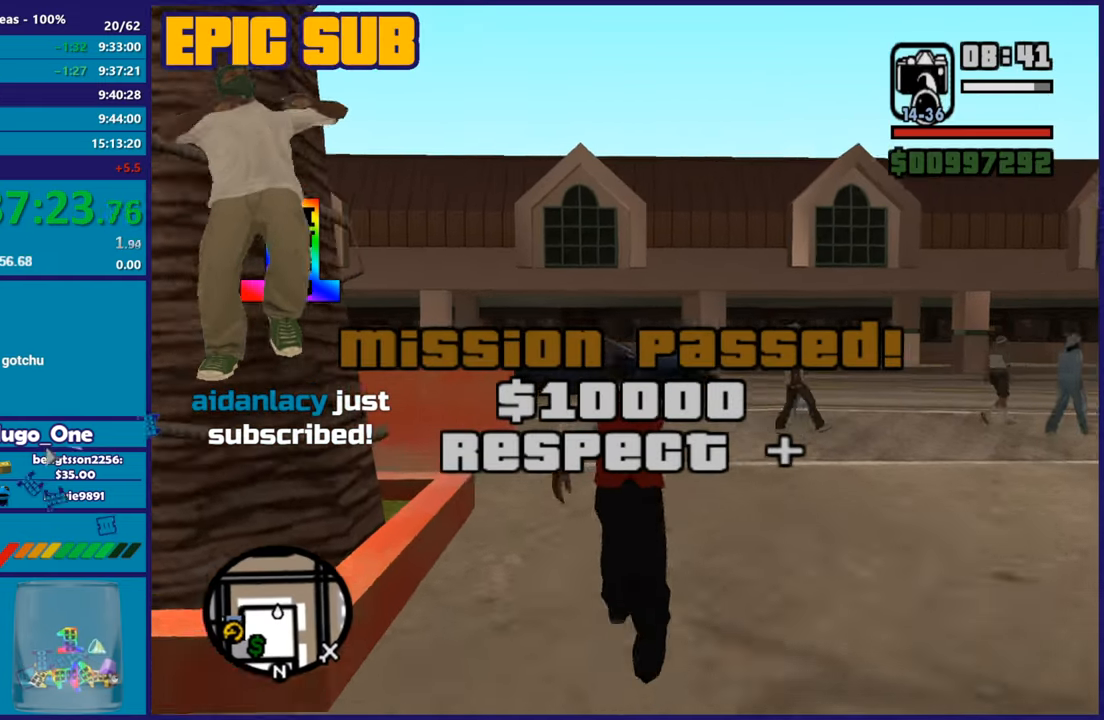
{"buttons": ["A"], "left_stick": "up", "button_events": [[33, "A", "down"], [184, "A", "up"], [250, "A", "down"], [367, "A", "up"], [484, "A", "down"]]}
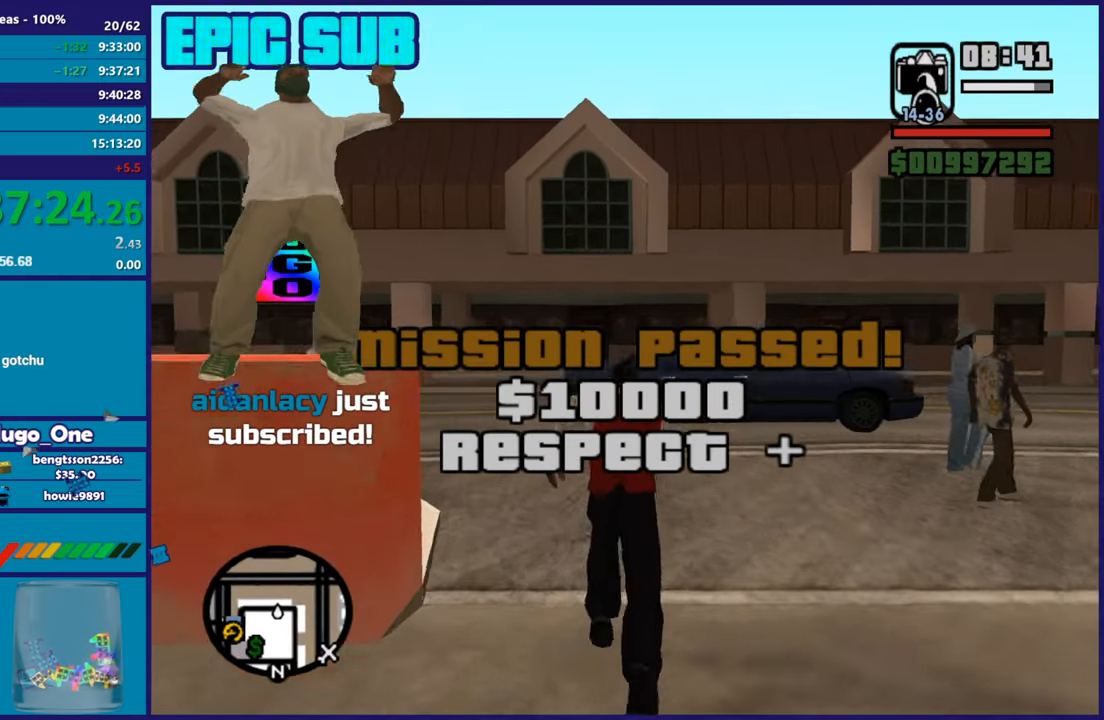
{"buttons": ["A"], "left_stick": "up-left", "button_events": [[117, "A", "up"], [200, "A", "down"], [300, "A", "up"], [434, "A", "down"]]}
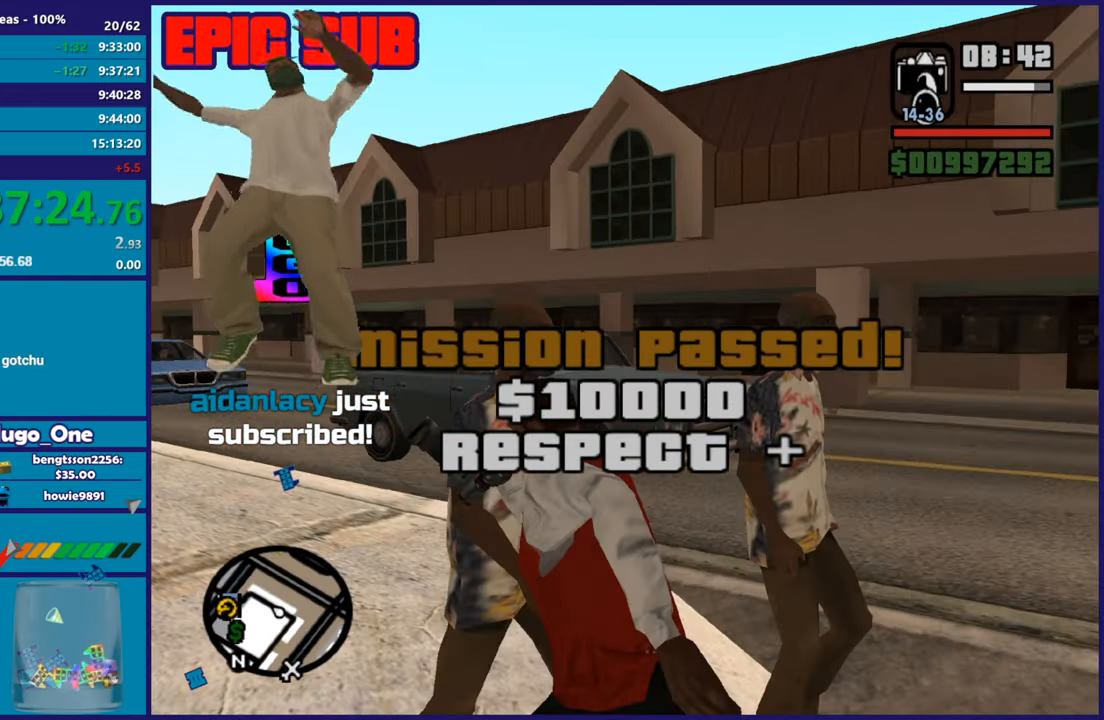
{"buttons": [], "left_stick": "up"}